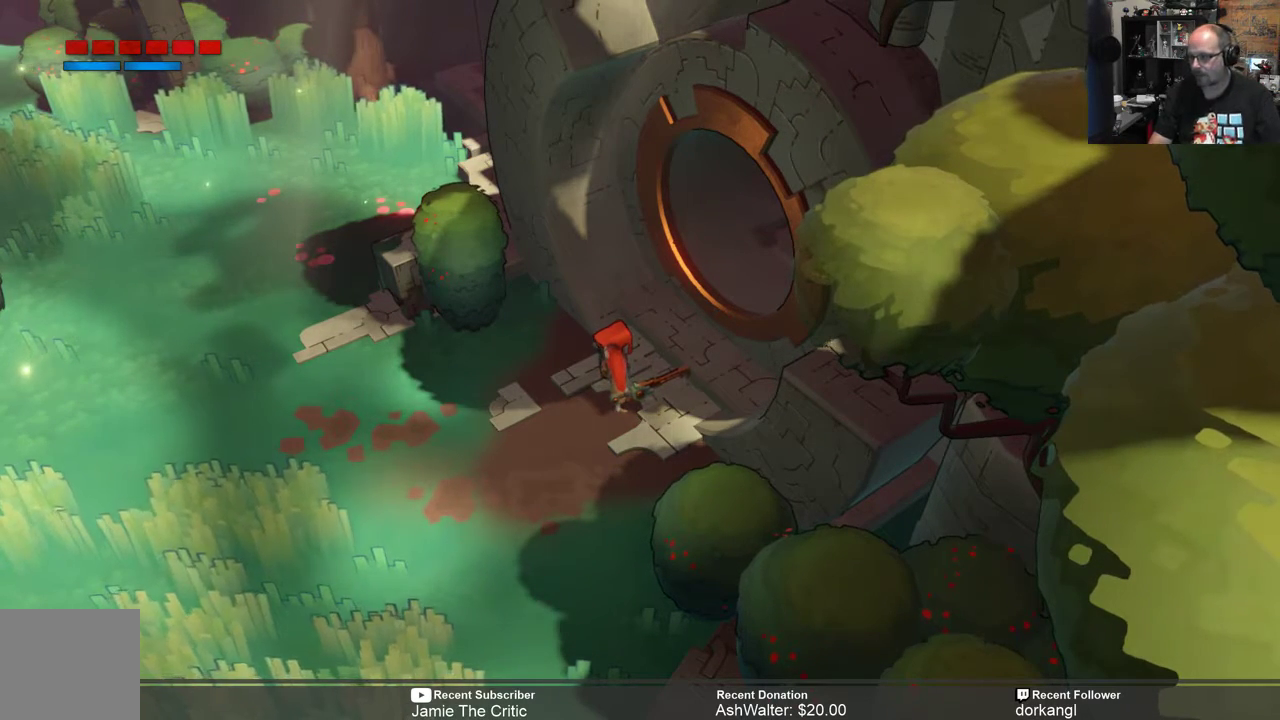
Gameplay with a controller (Xbox layout); each line is a JSON object with the inputs held at the frame after it. "events" lists button and stick changes between this image and that frame as [ms after this image, input, new state], when the widget could be followed in between.
{"buttons": ["R2"], "left_stick": "down-left", "right_stick": "center", "events": [[167, "R2", "down"], [467, "left_stick", "down-left"]]}
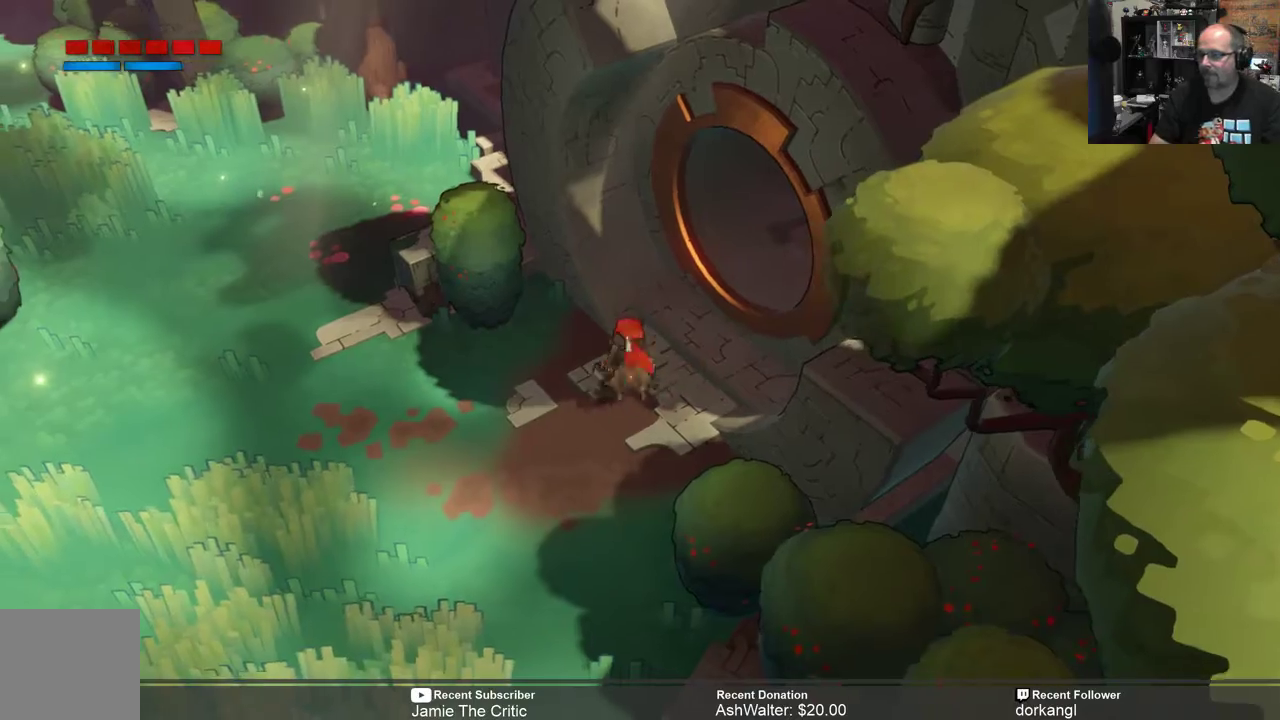
{"buttons": ["R2"], "left_stick": "left", "right_stick": "center", "events": [[117, "left_stick", "left"]]}
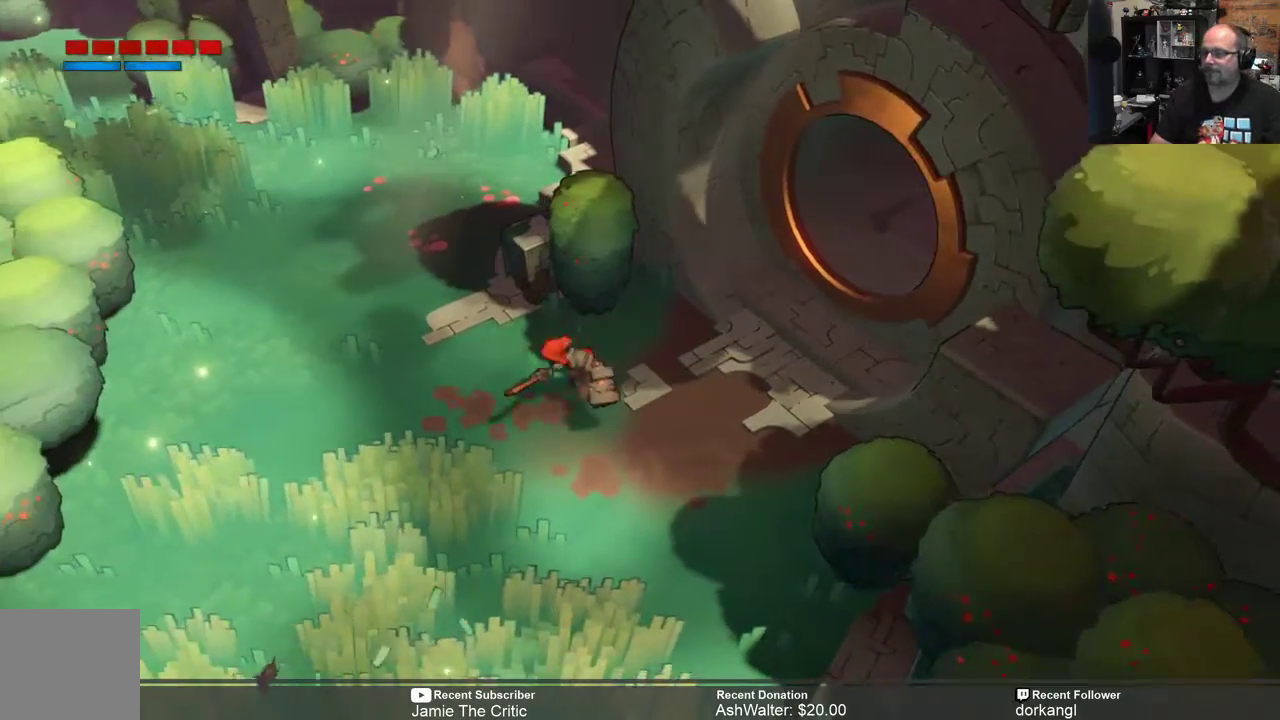
{"buttons": ["R2"], "left_stick": "up-left", "right_stick": "center", "events": [[217, "left_stick", "up-left"]]}
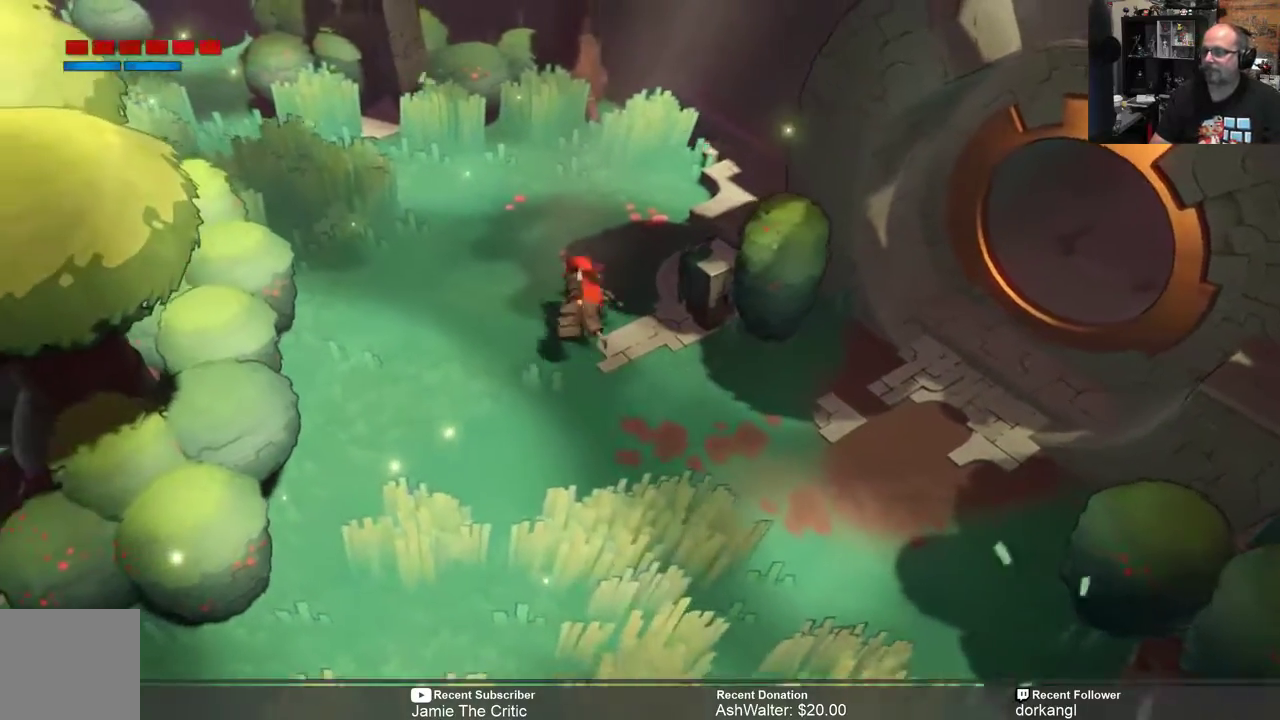
{"buttons": ["R2"], "left_stick": "up", "right_stick": "center", "events": [[183, "left_stick", "up"]]}
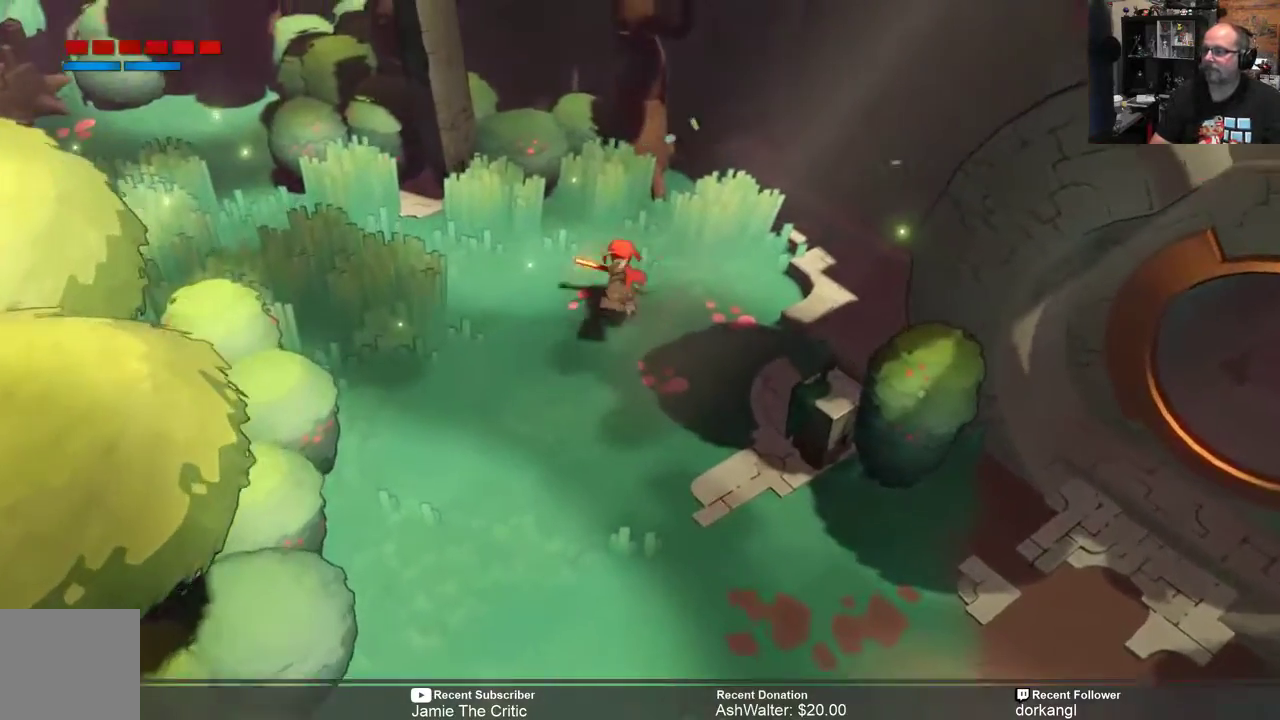
{"buttons": ["R2"], "left_stick": "center", "right_stick": "center", "events": [[350, "left_stick", "center"]]}
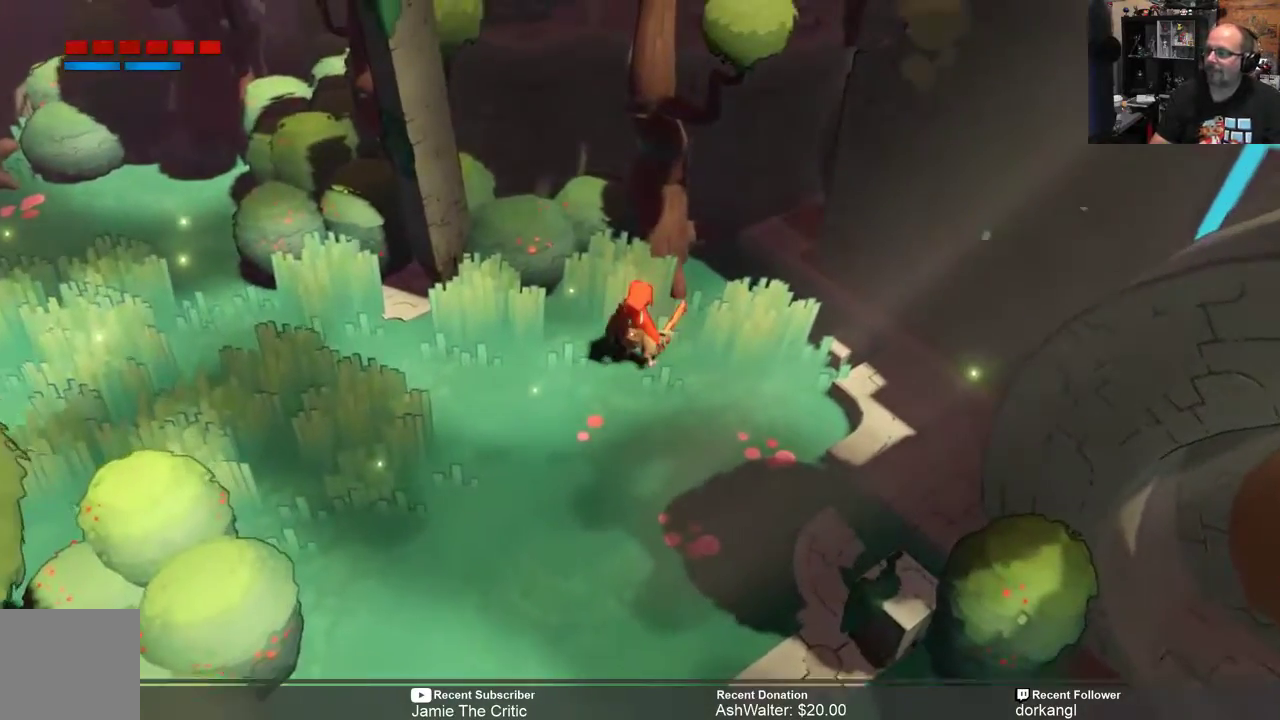
{"buttons": ["R2"], "left_stick": "center", "right_stick": "center", "events": []}
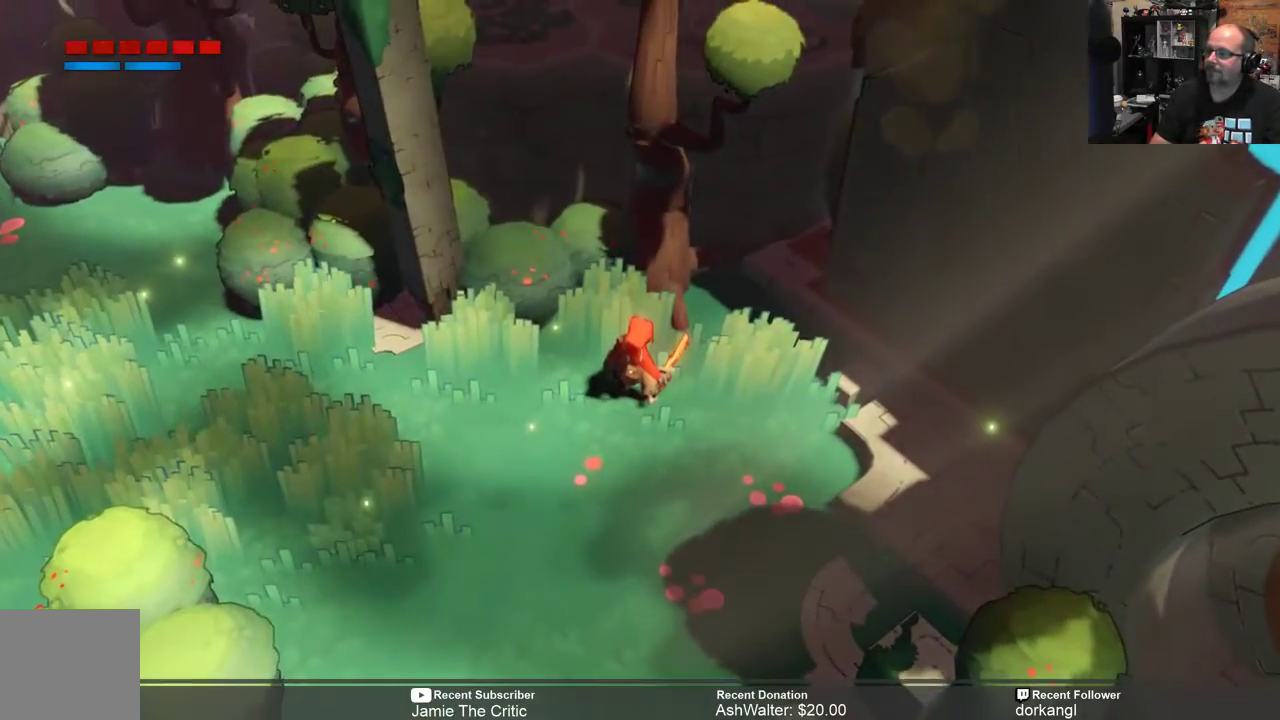
{"buttons": ["R2"], "left_stick": "down", "right_stick": "center", "events": [[133, "left_stick", "down"]]}
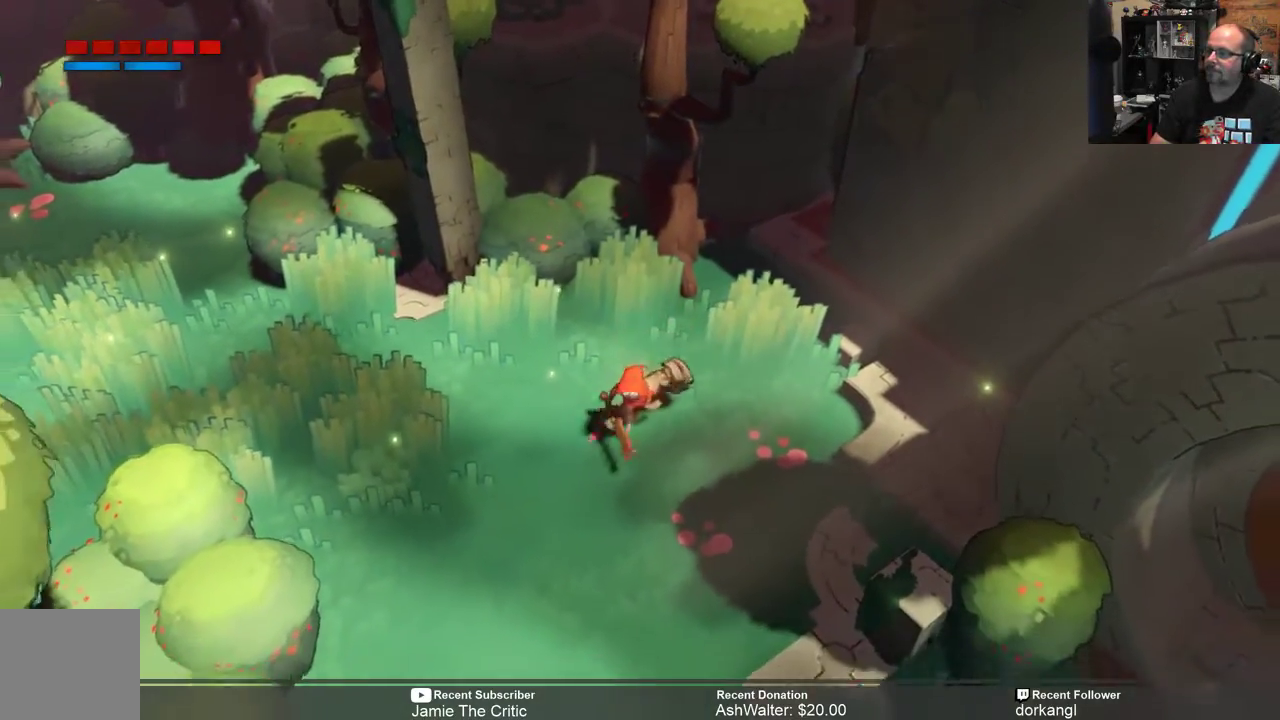
{"buttons": ["R2"], "left_stick": "down", "right_stick": "center", "events": []}
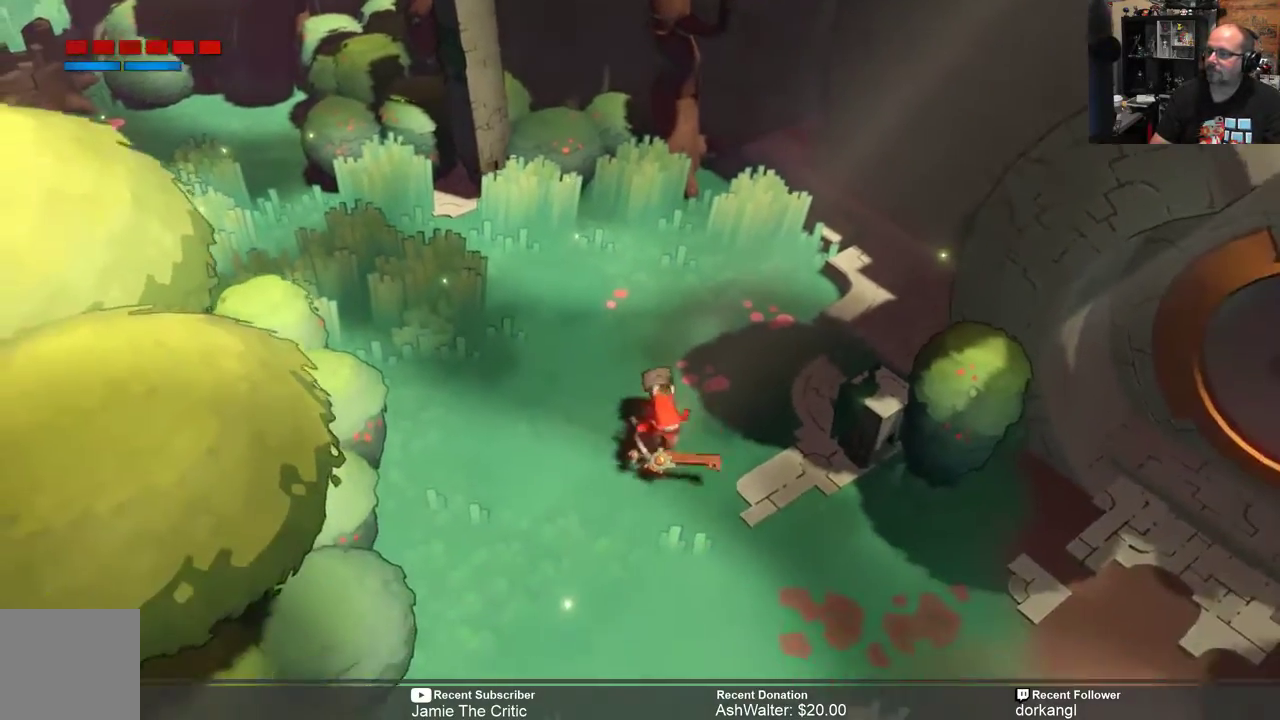
{"buttons": ["R2"], "left_stick": "right", "right_stick": "center", "events": [[83, "left_stick", "down-right"], [383, "left_stick", "right"]]}
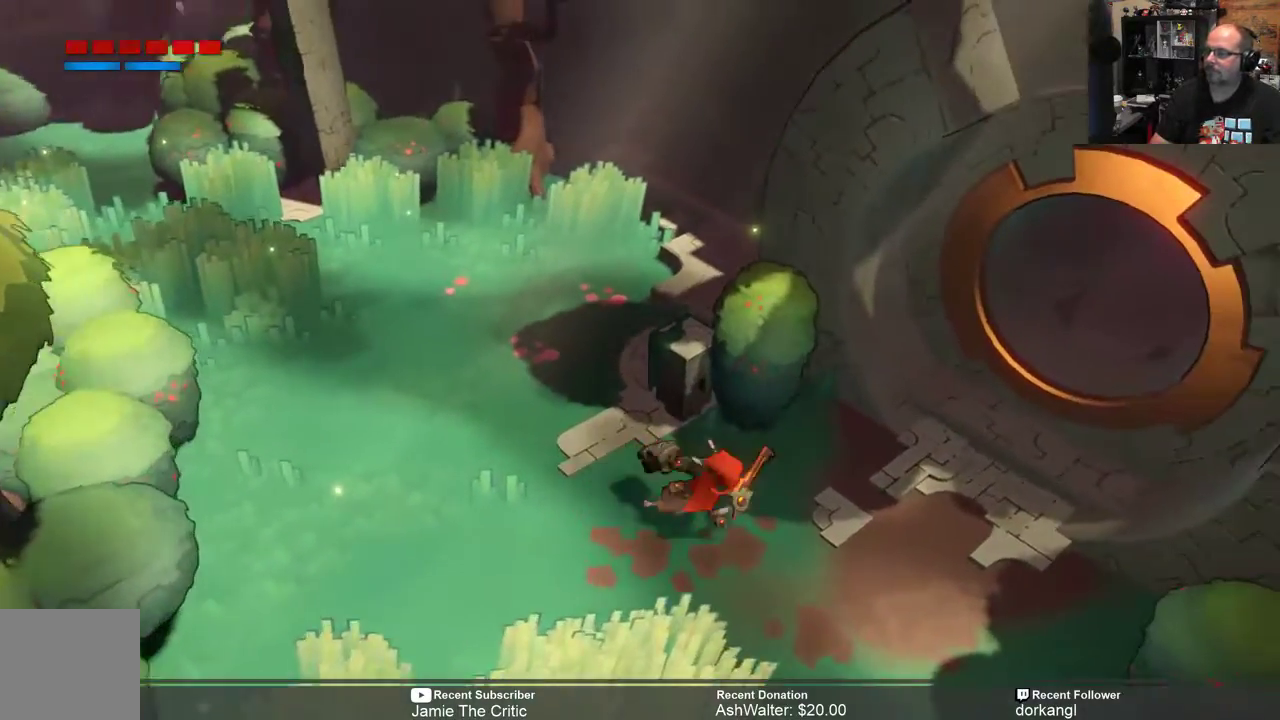
{"buttons": ["R2"], "left_stick": "up-right", "right_stick": "center", "events": [[417, "left_stick", "up-right"]]}
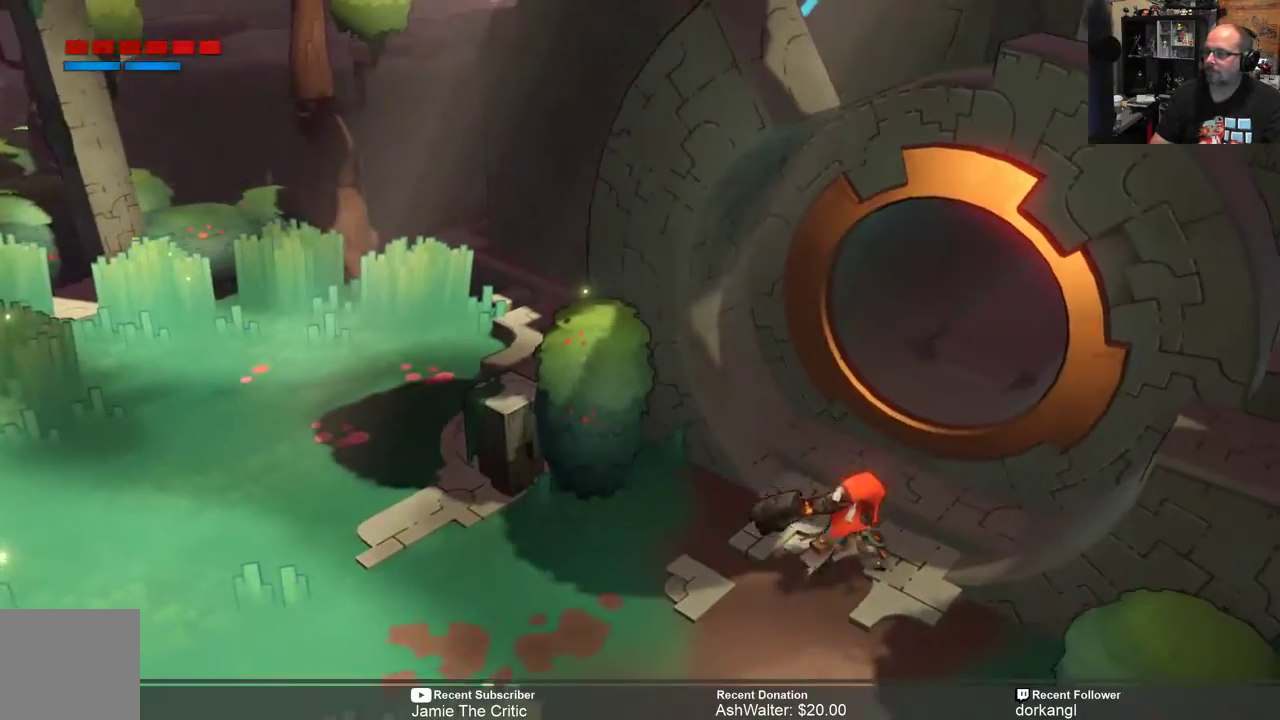
{"buttons": ["R2"], "left_stick": "up-right", "right_stick": "center", "events": []}
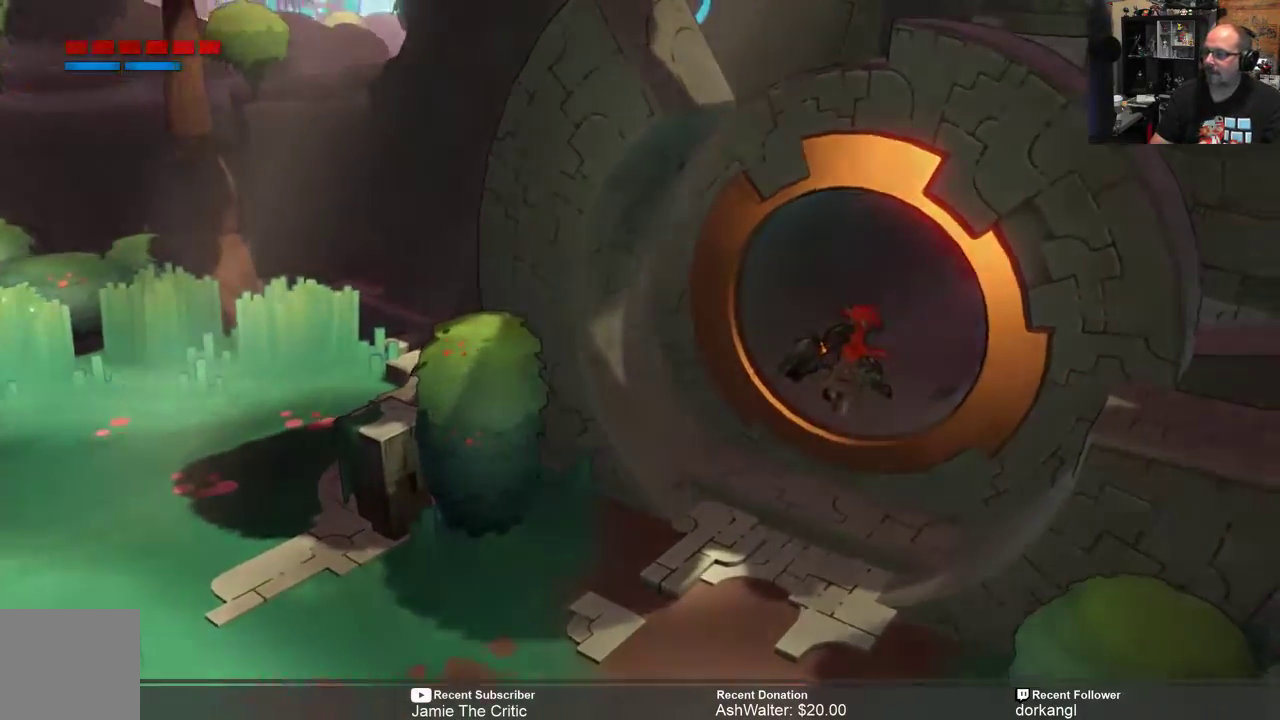
{"buttons": ["R2"], "left_stick": "up-right", "right_stick": "center", "events": []}
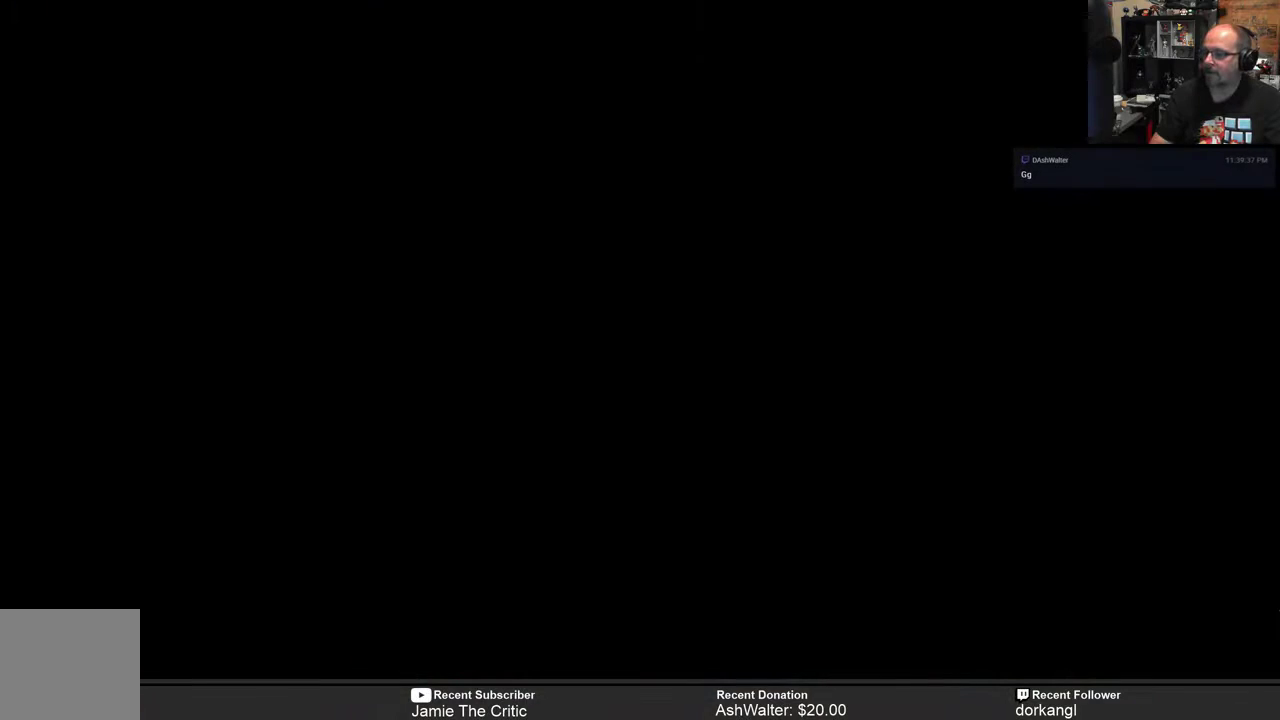
{"buttons": [], "left_stick": "center", "right_stick": "center", "events": [[17, "left_stick", "center"], [50, "R2", "up"]]}
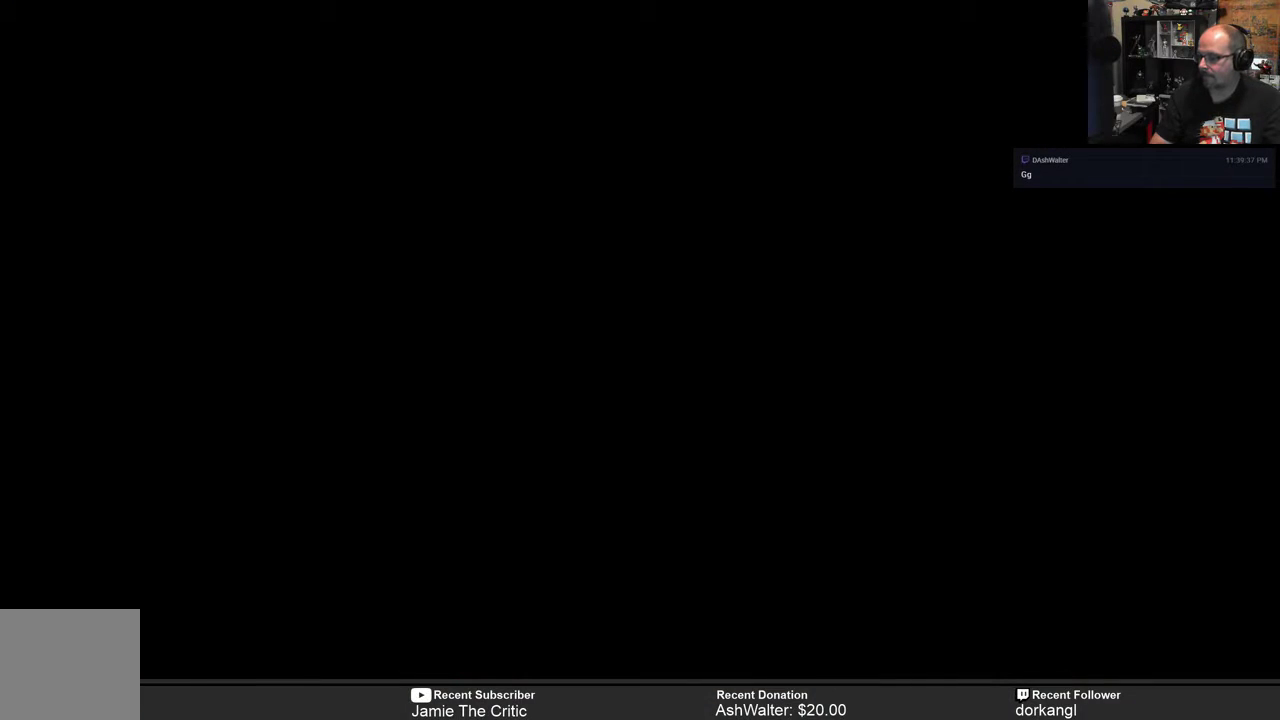
{"buttons": [], "left_stick": "center", "right_stick": "center", "events": []}
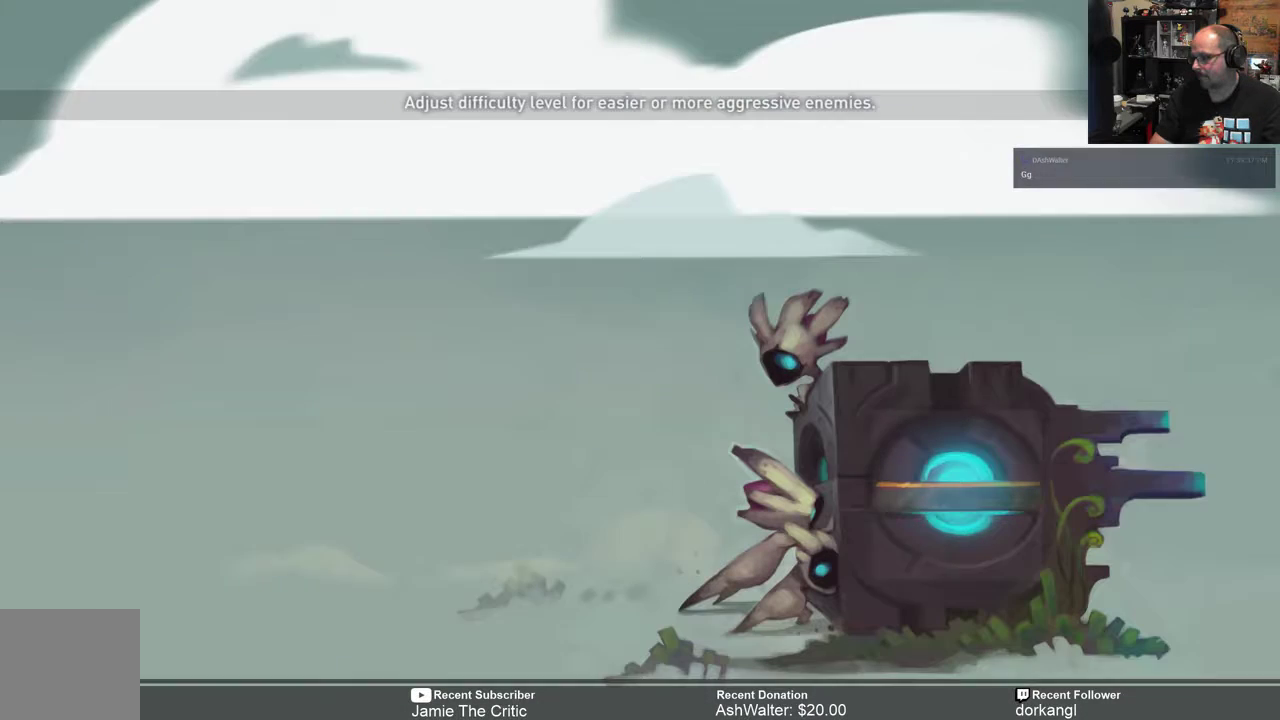
{"buttons": [], "left_stick": "center", "right_stick": "center", "events": []}
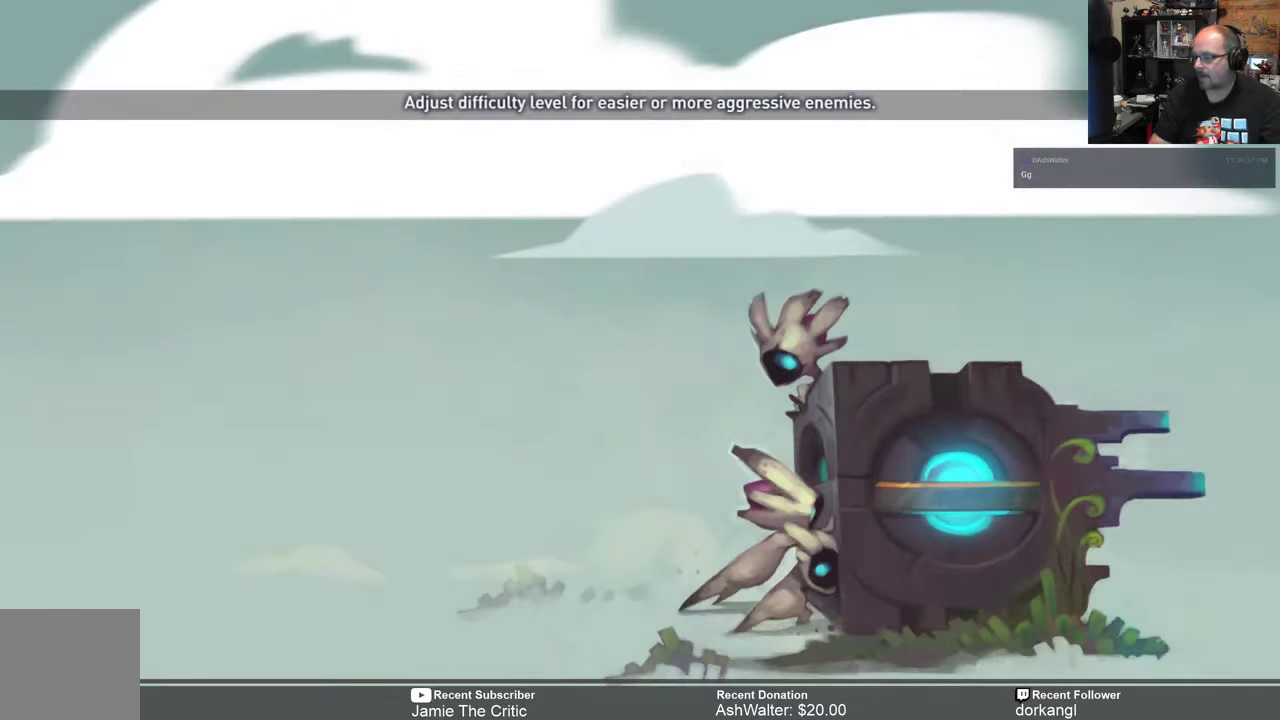
{"buttons": [], "left_stick": "center", "right_stick": "center", "events": []}
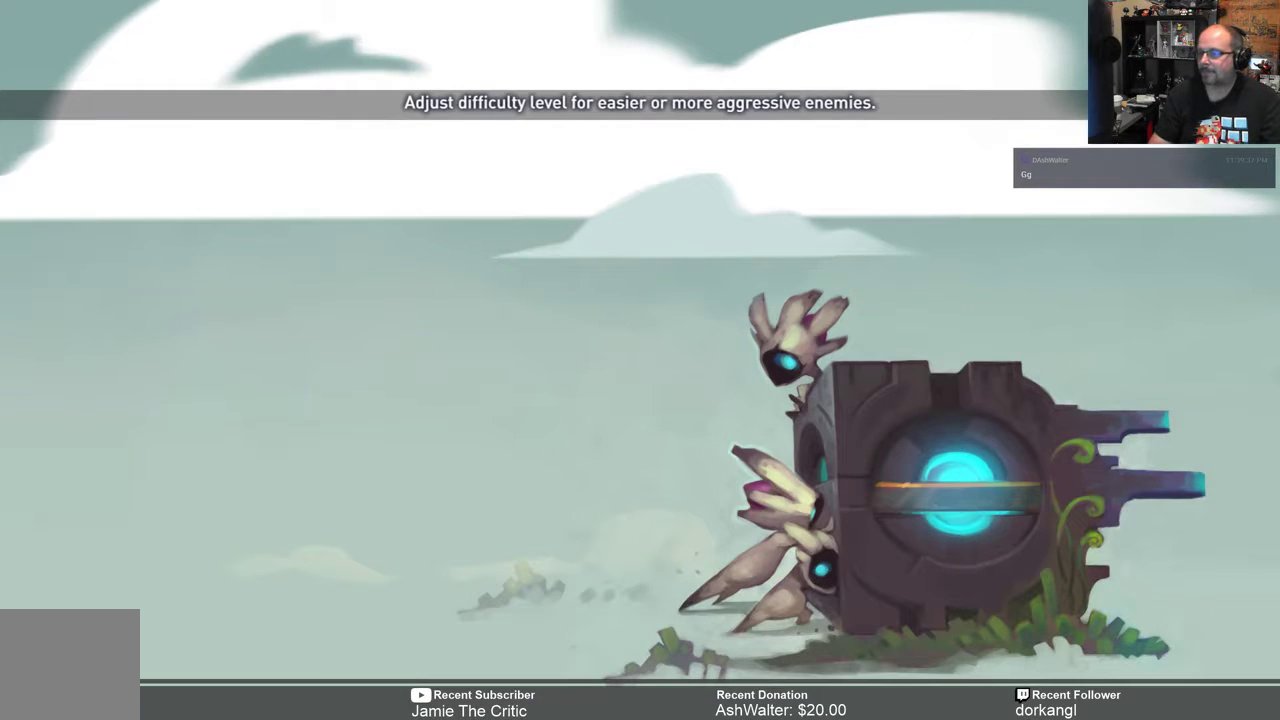
{"buttons": [], "left_stick": "center", "right_stick": "center", "events": []}
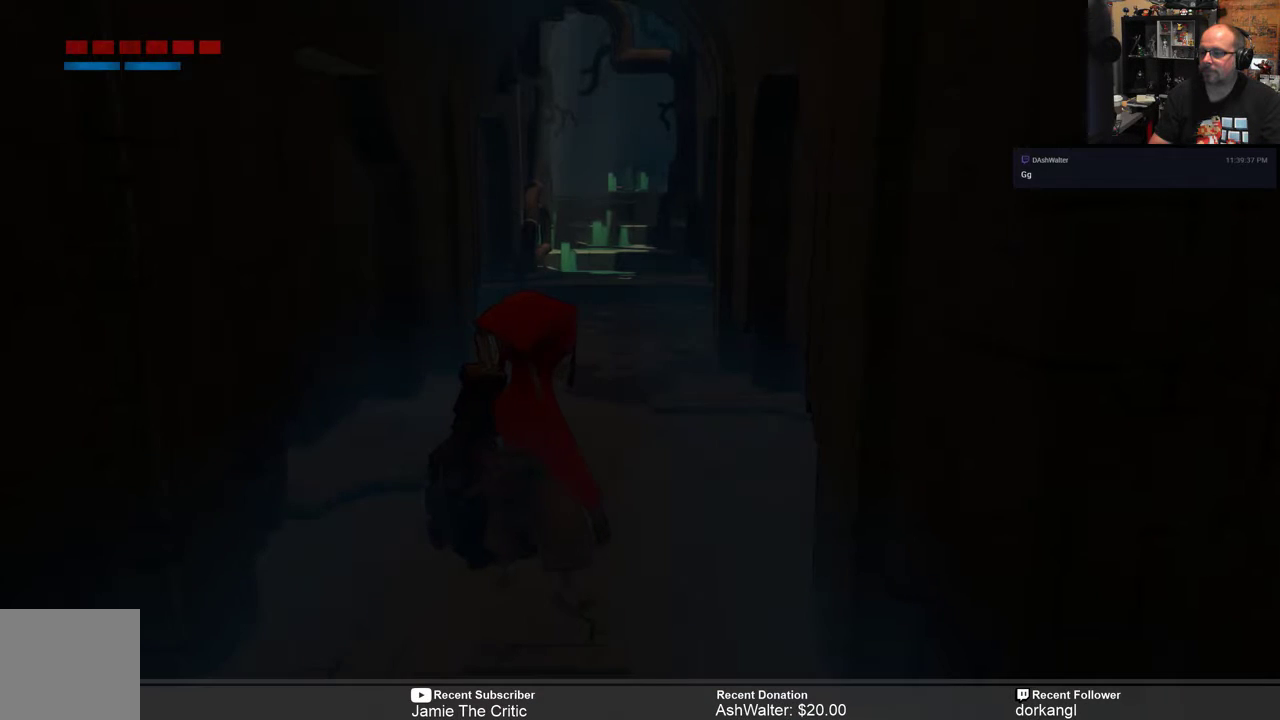
{"buttons": [], "left_stick": "center", "right_stick": "center", "events": []}
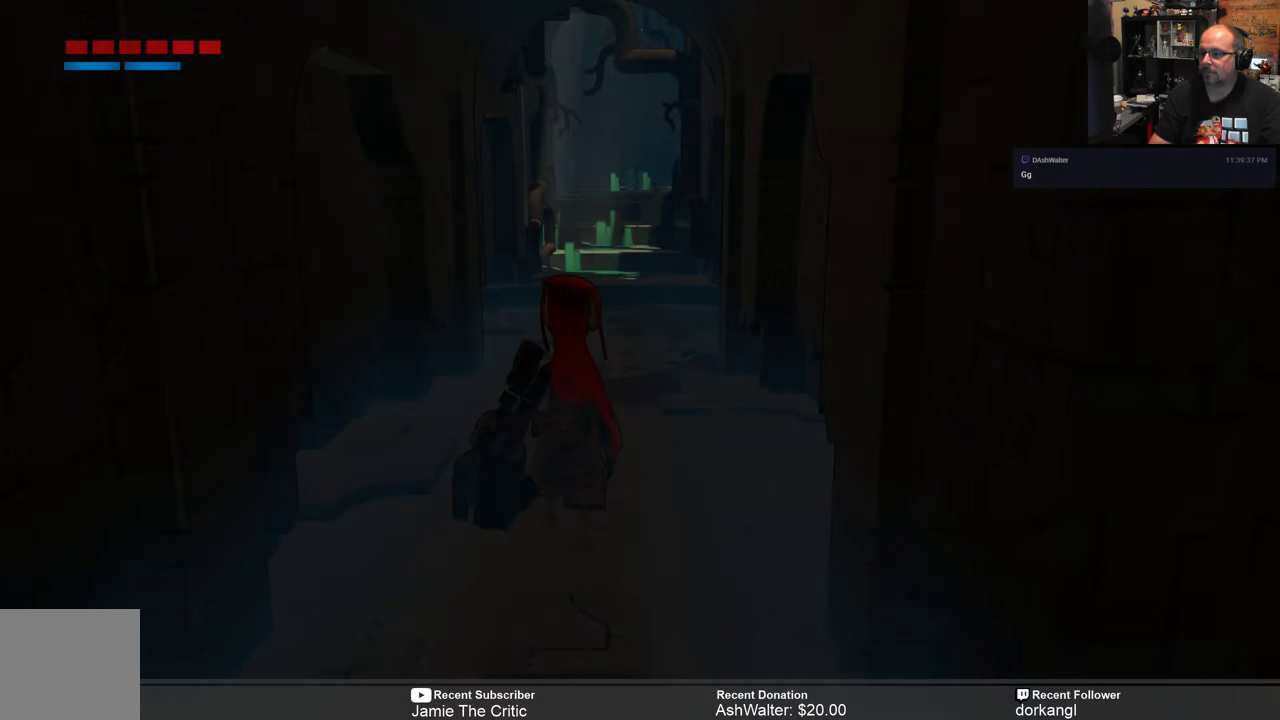
{"buttons": [], "left_stick": "center", "right_stick": "center", "events": []}
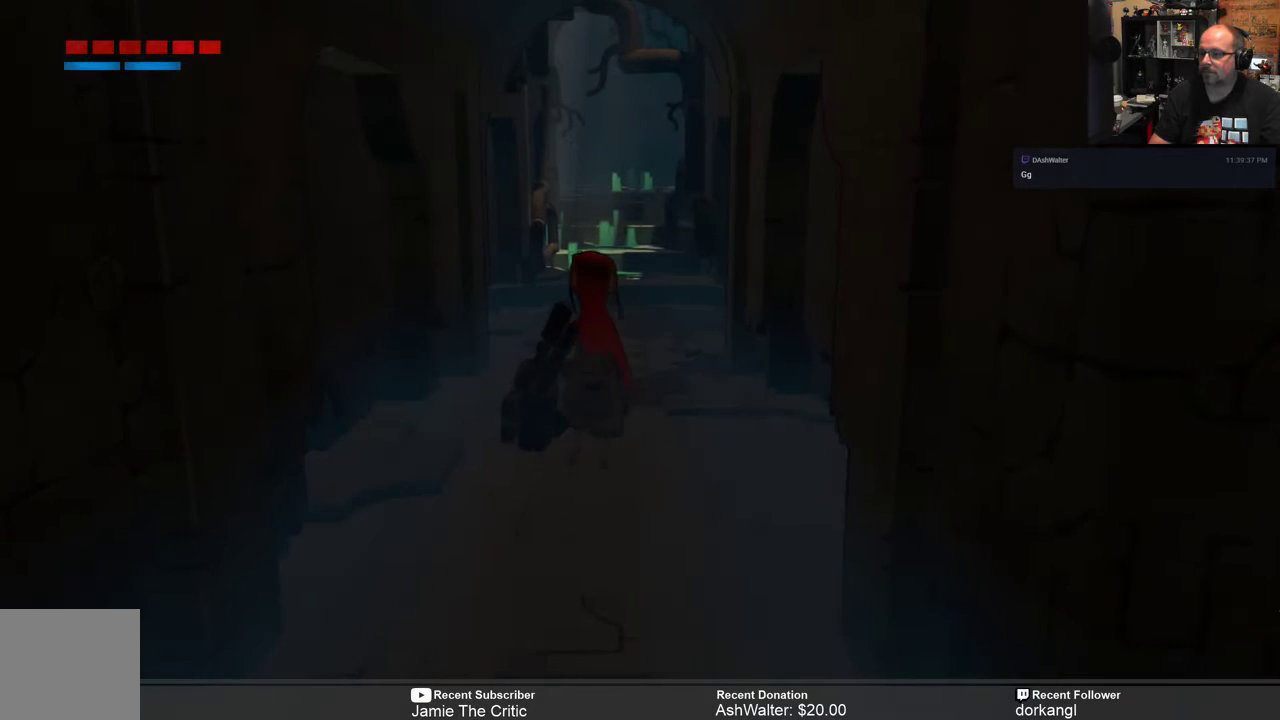
{"buttons": [], "left_stick": "center", "right_stick": "center", "events": []}
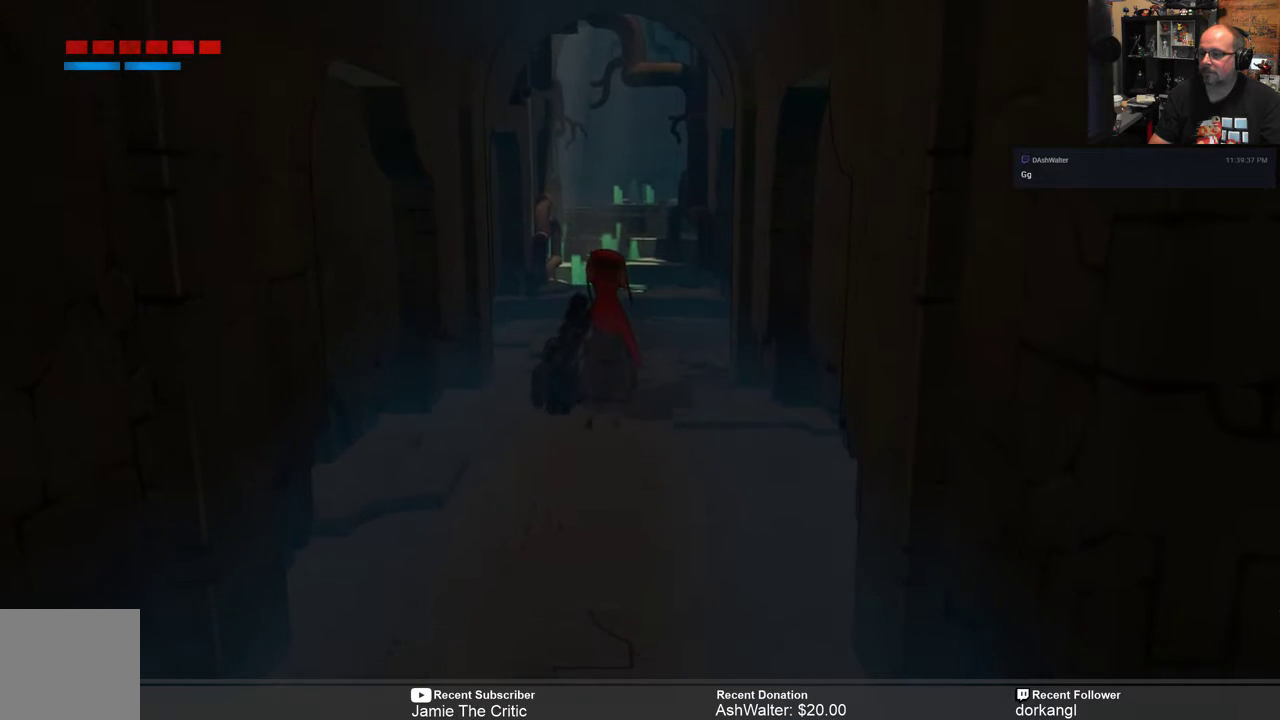
{"buttons": [], "left_stick": "center", "right_stick": "center", "events": []}